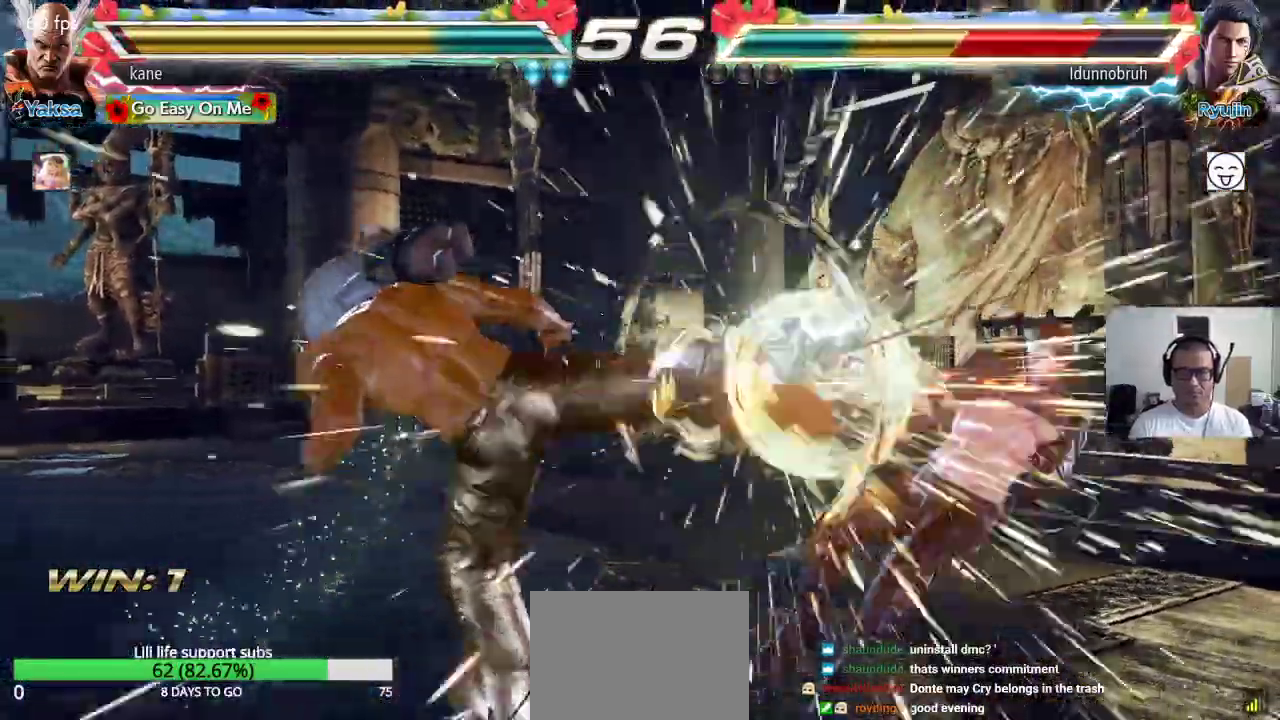
Gameplay with a controller (arcade stick); each line is a JSON object with the inputs held at the frame after it. "events" lists button and stick changes between this image and that frame as [ms after this image, input, new state], when the widget could be followed in between. Not read: L3 R2 R3.
{"buttons": [], "left_stick": "right", "events": [[367, "left_stick", "right"], [417, "left_stick", "center"], [483, "left_stick", "right"]]}
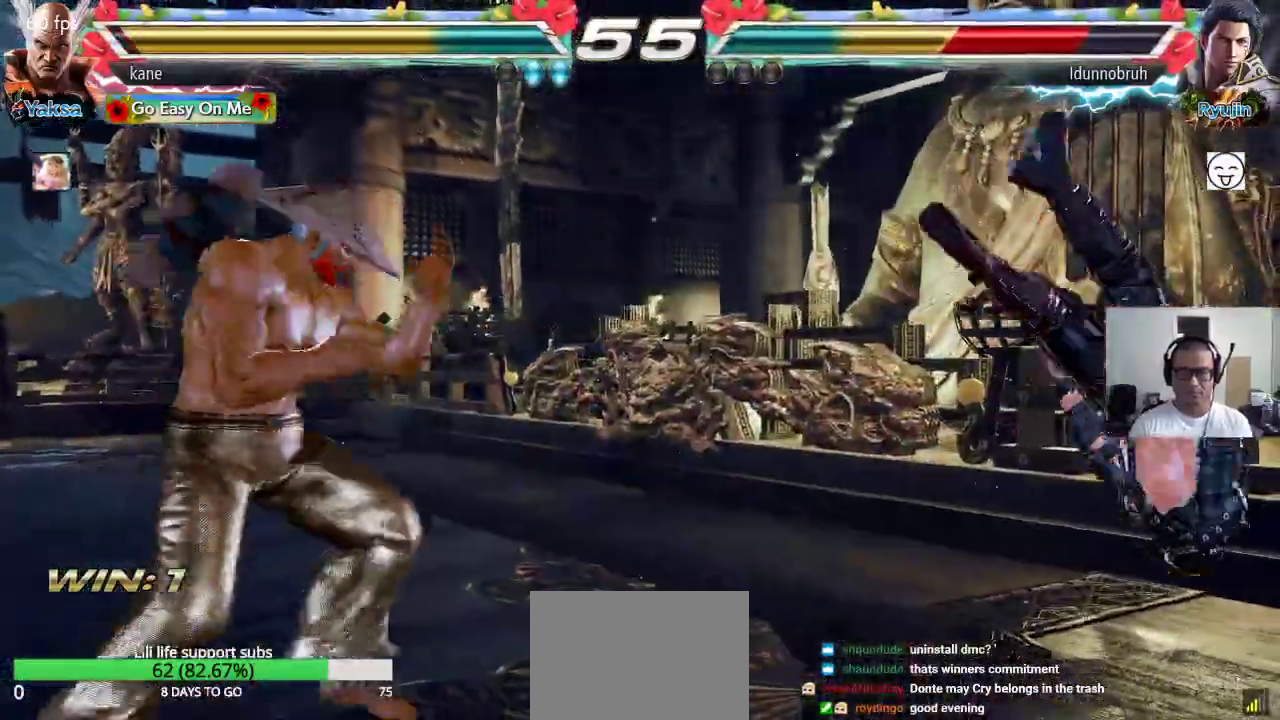
{"buttons": [], "left_stick": "center", "events": [[167, "left_stick", "center"], [233, "TRIANGLE", "down"], [233, "left_stick", "down-right"], [267, "TRIANGLE", "up"], [400, "left_stick", "center"]]}
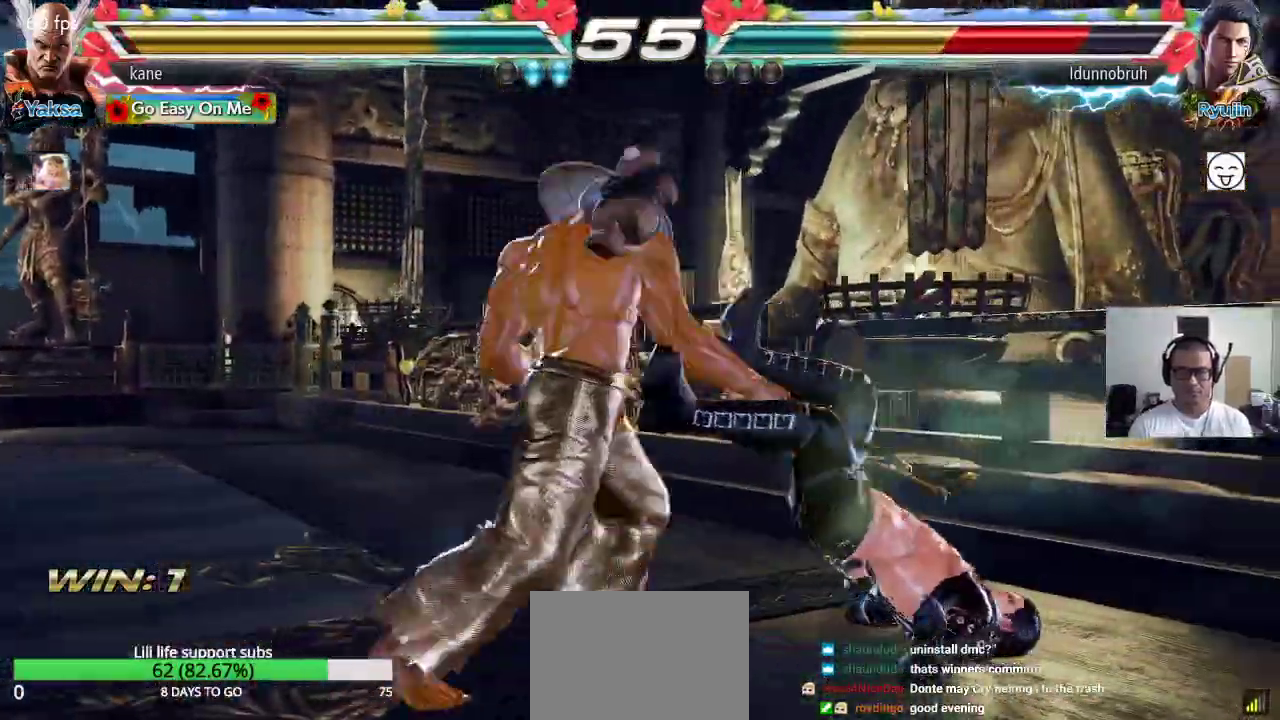
{"buttons": [], "left_stick": "center", "events": [[433, "left_stick", "right"], [483, "left_stick", "center"]]}
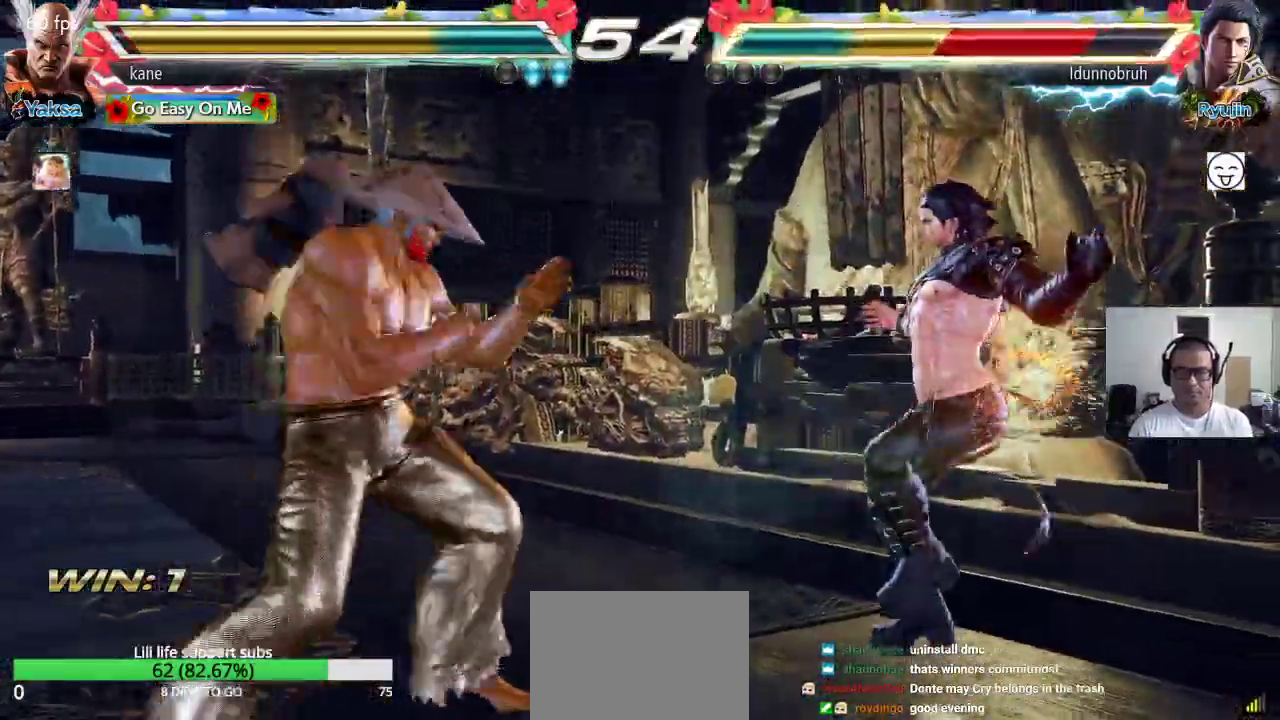
{"buttons": ["TRIANGLE"], "left_stick": "center", "events": [[17, "left_stick", "right"], [33, "TRIANGLE", "down"], [33, "left_stick", "down-right"], [167, "left_stick", "center"]]}
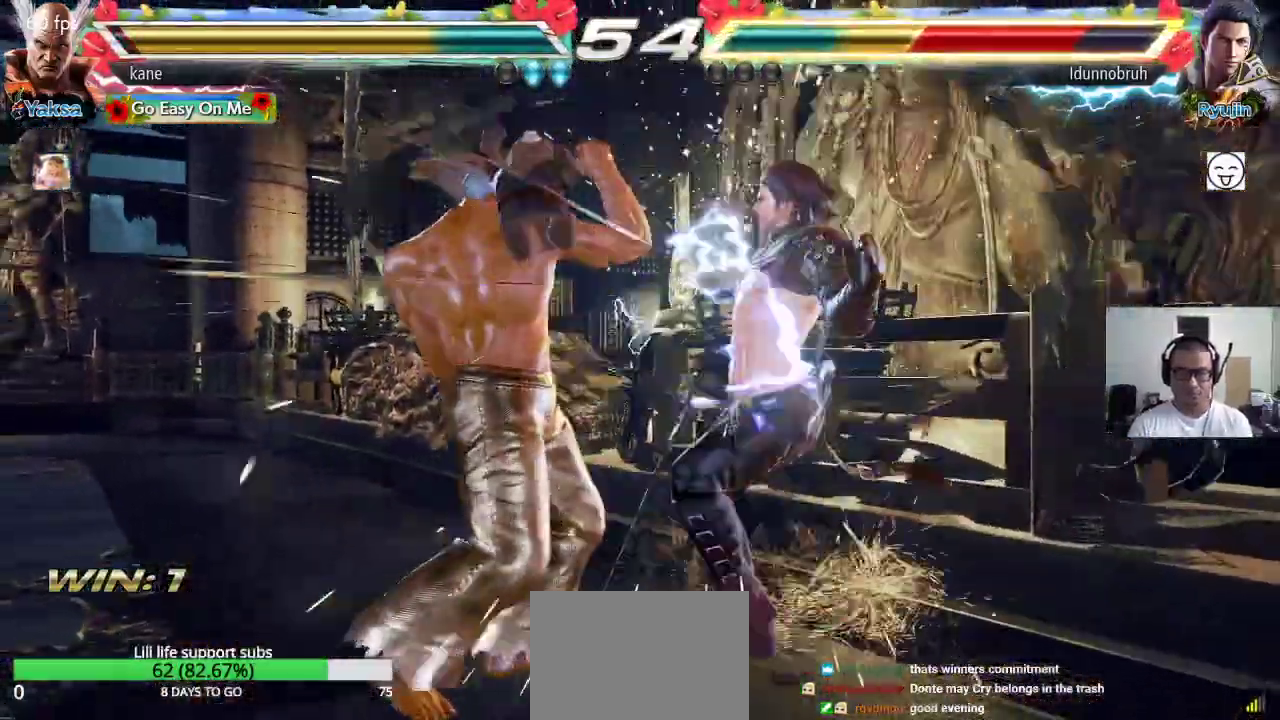
{"buttons": [], "left_stick": "center", "events": [[117, "SQUARE", "down"], [283, "SQUARE", "up"], [300, "TRIANGLE", "up"]]}
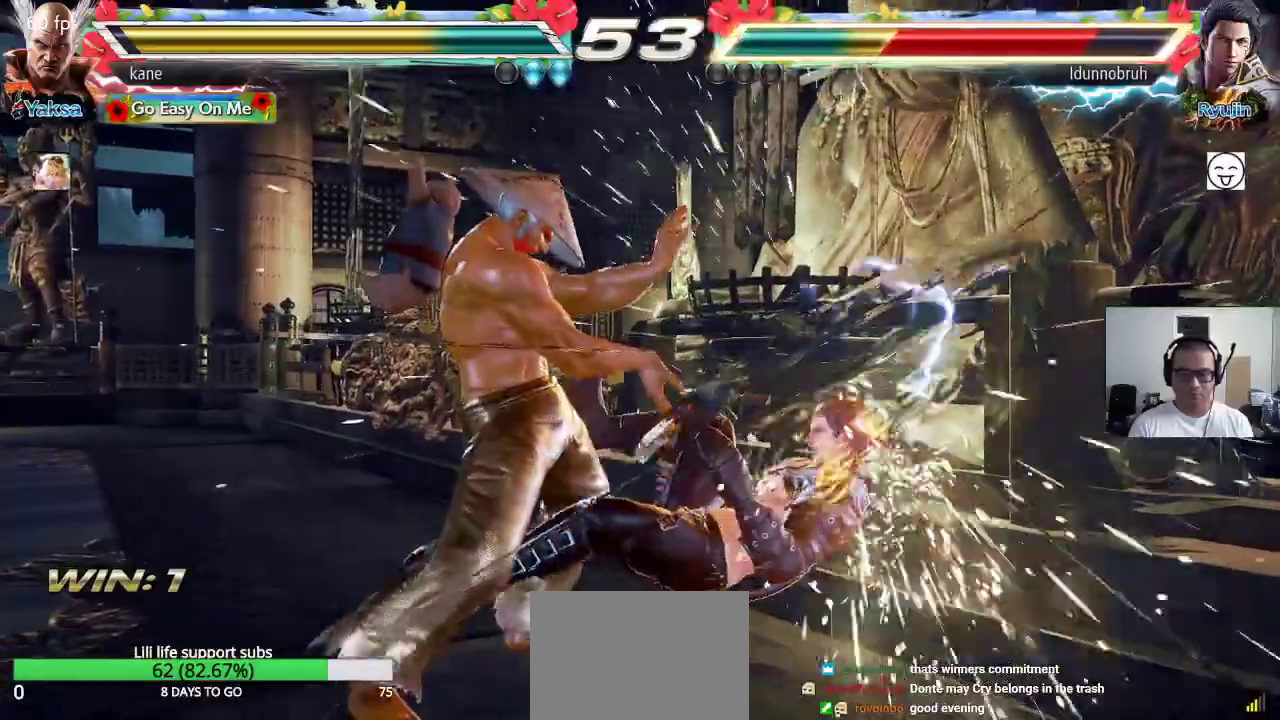
{"buttons": [], "left_stick": "down-left", "events": [[350, "left_stick", "down-left"]]}
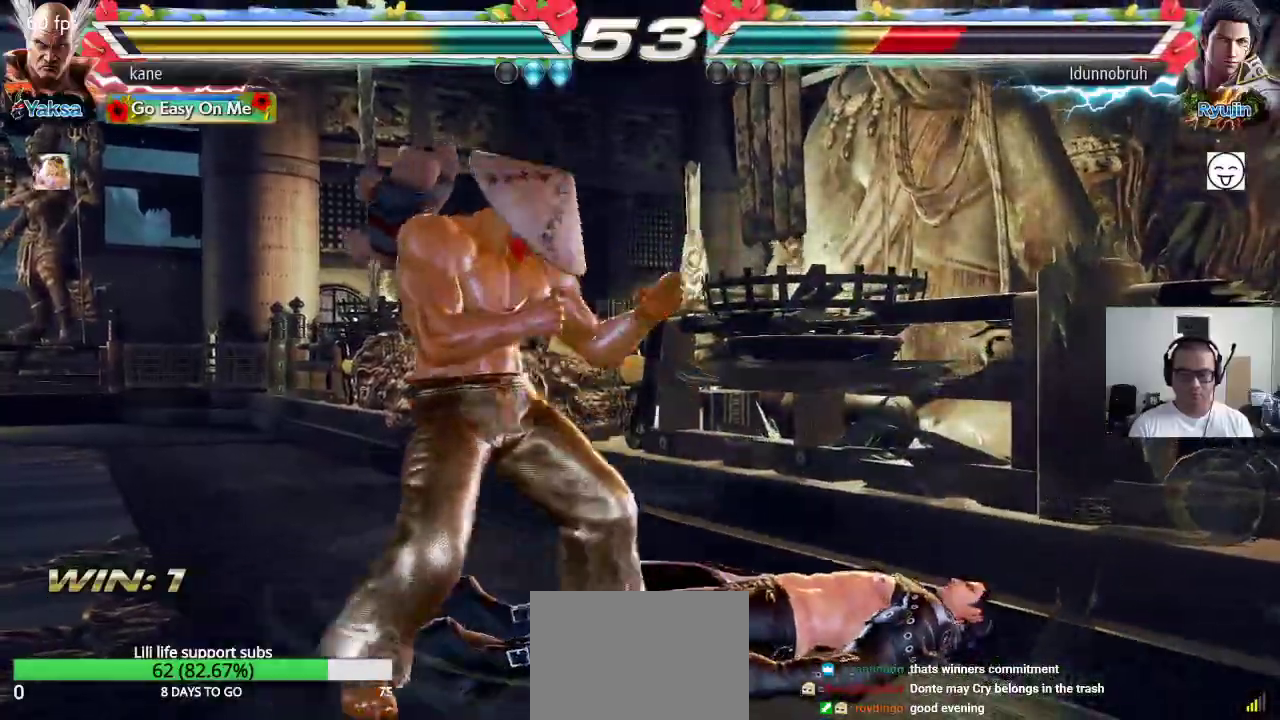
{"buttons": [], "left_stick": "down-left", "events": []}
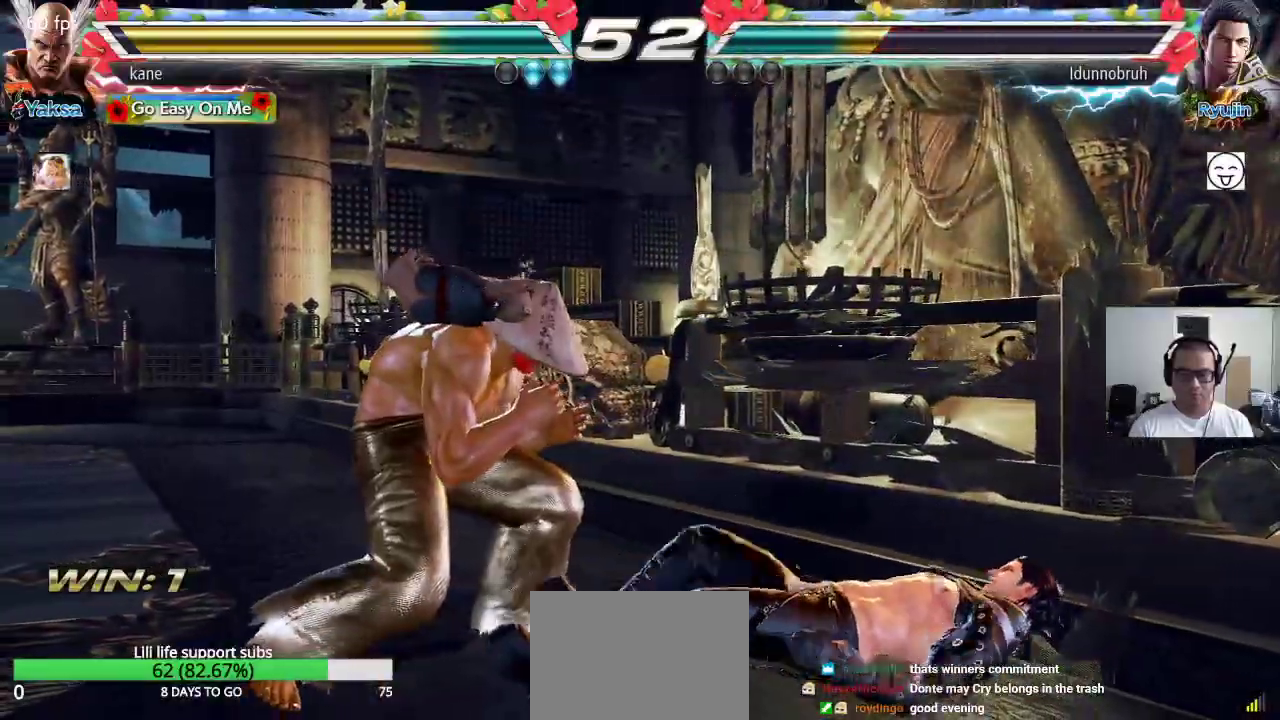
{"buttons": [], "left_stick": "left", "events": [[217, "left_stick", "left"]]}
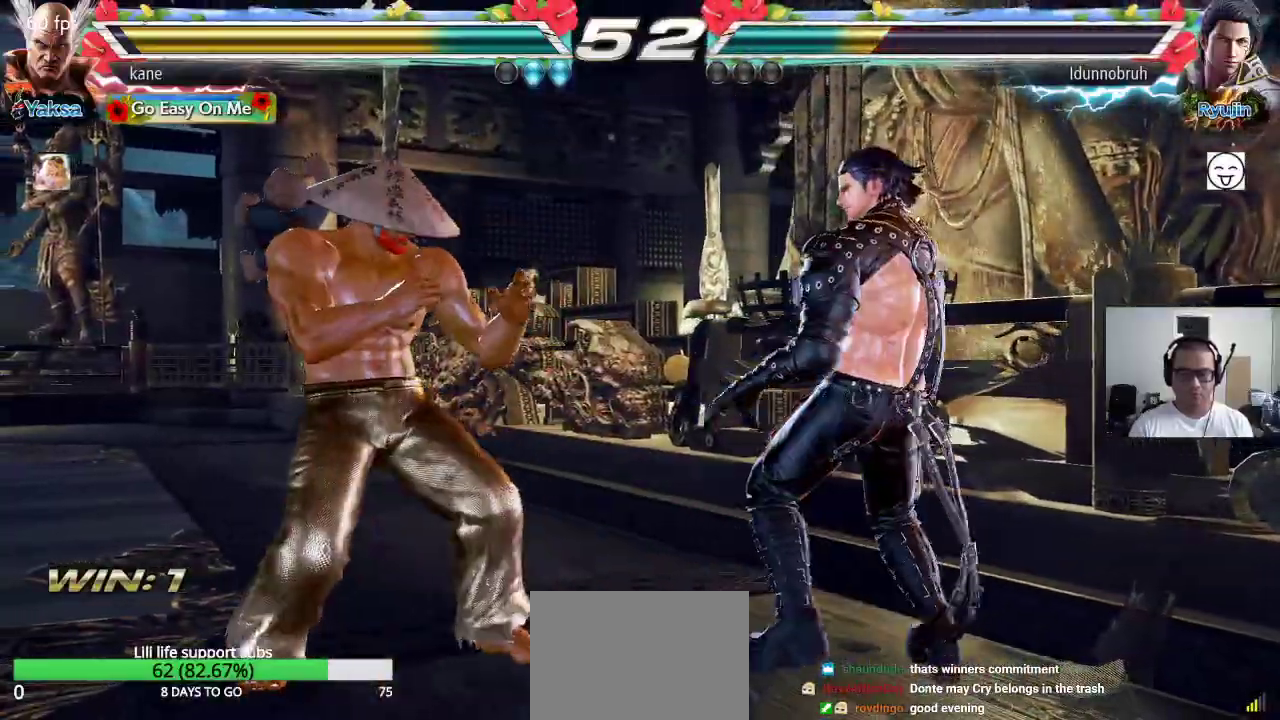
{"buttons": [], "left_stick": "left", "events": [[150, "left_stick", "center"], [200, "left_stick", "left"], [267, "left_stick", "center"], [350, "left_stick", "left"]]}
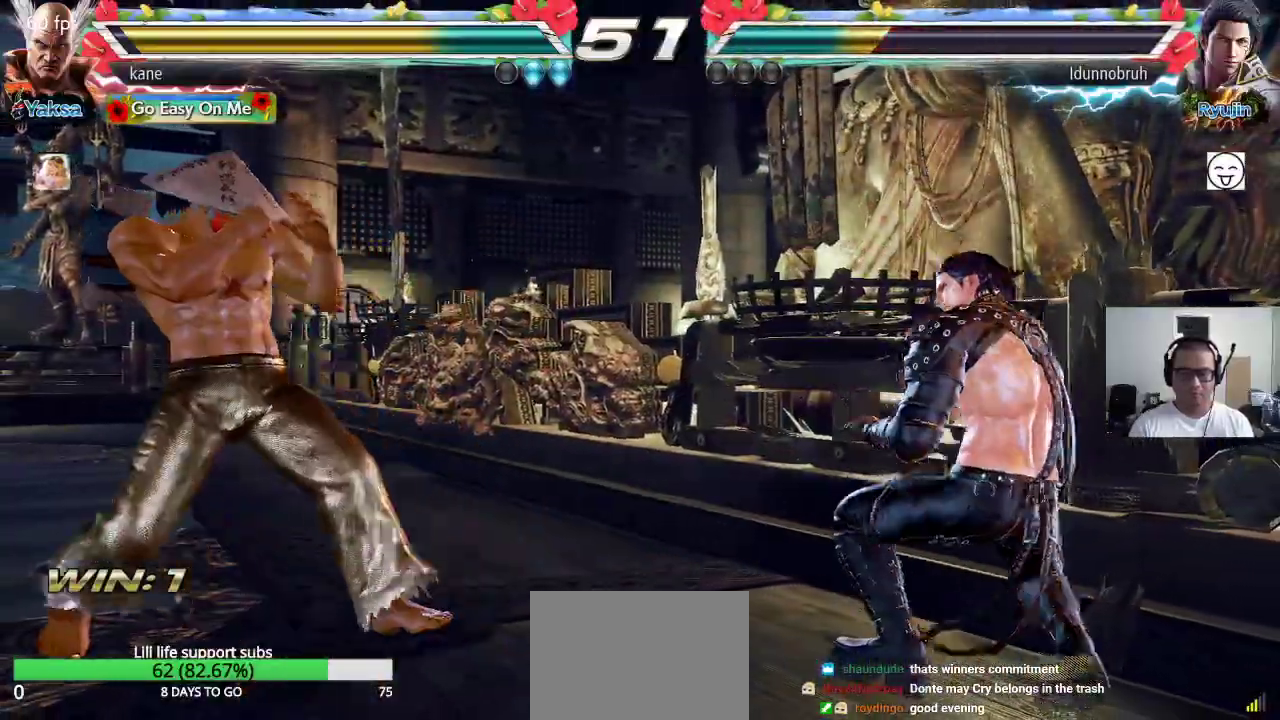
{"buttons": [], "left_stick": "right", "events": [[50, "left_stick", "center"], [100, "left_stick", "down"], [217, "left_stick", "center"], [300, "left_stick", "right"], [350, "left_stick", "center"], [400, "left_stick", "right"]]}
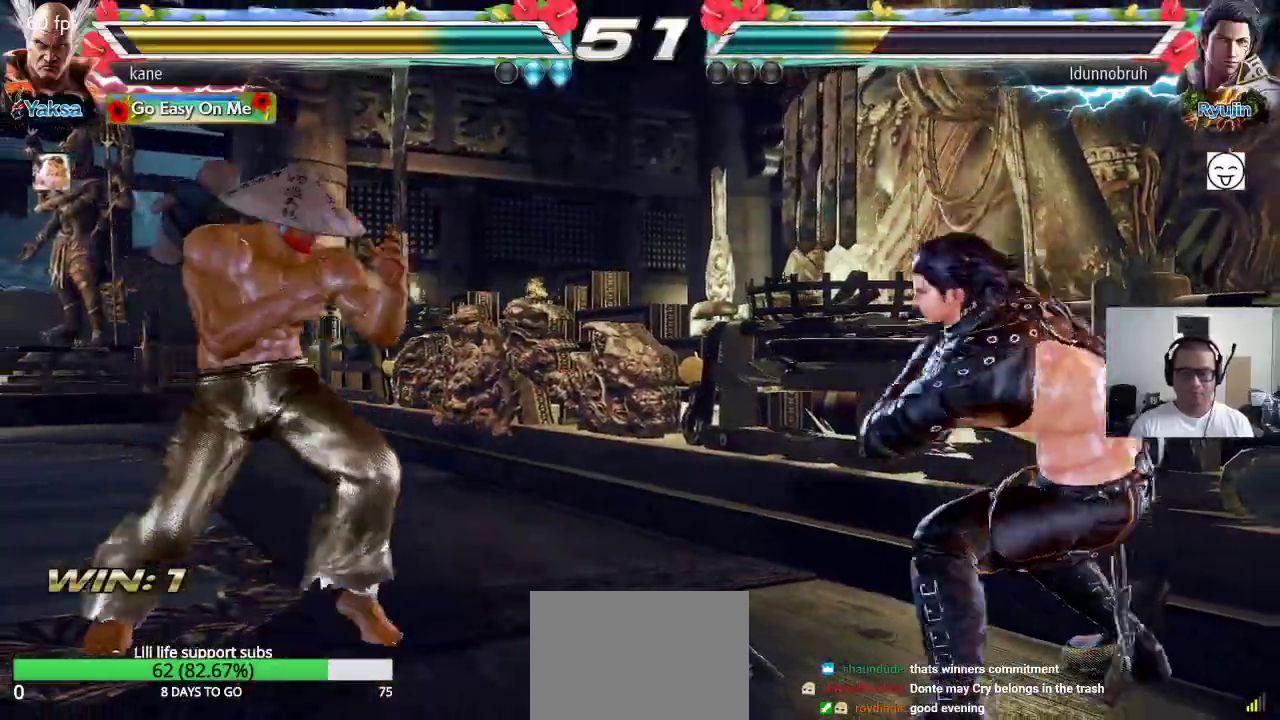
{"buttons": [], "left_stick": "center", "events": [[50, "left_stick", "down-left"], [333, "left_stick", "center"], [400, "left_stick", "left"], [500, "left_stick", "center"]]}
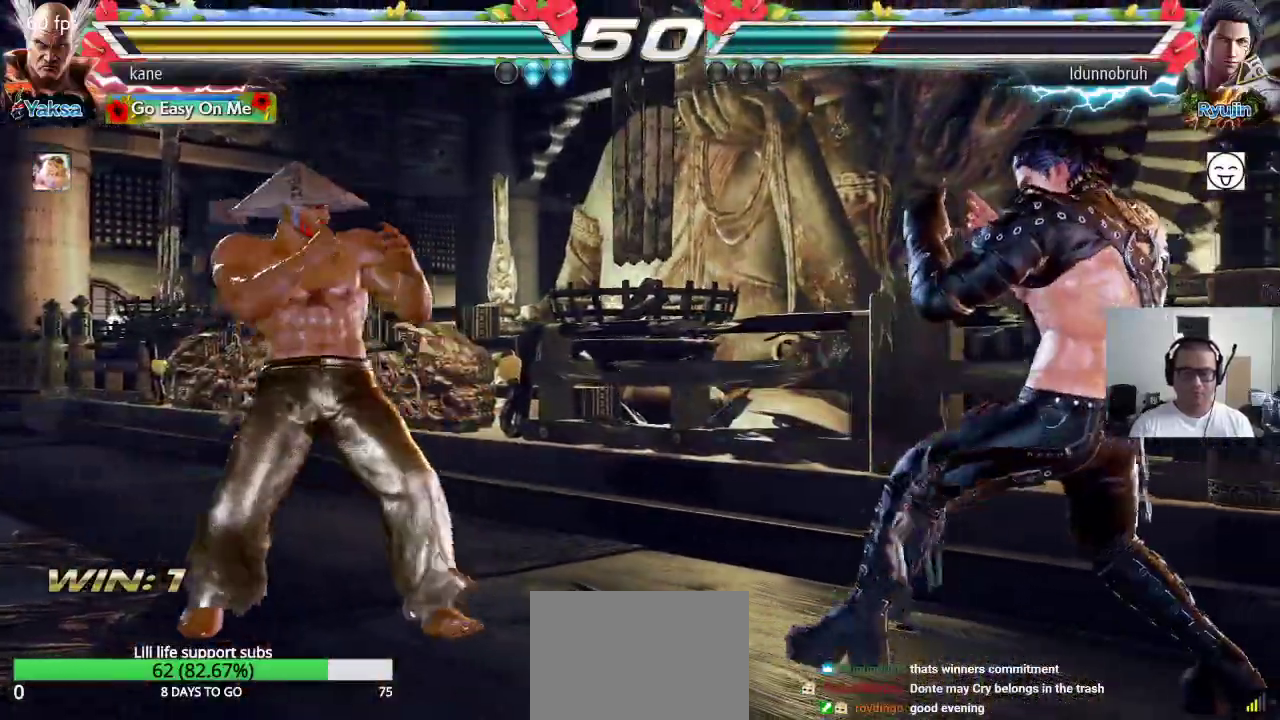
{"buttons": [], "left_stick": "down", "events": [[133, "left_stick", "down"], [217, "left_stick", "center"], [400, "left_stick", "right"], [483, "left_stick", "down"]]}
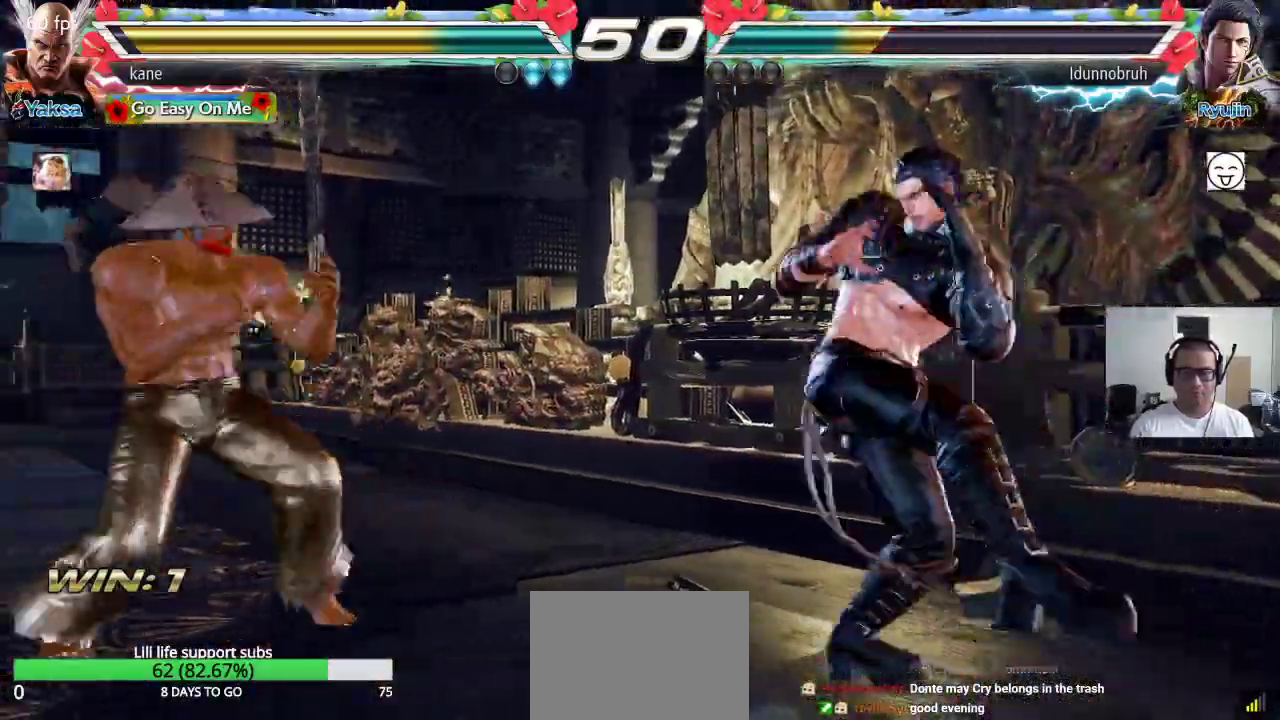
{"buttons": [], "left_stick": "center", "events": [[17, "TRIANGLE", "down"], [17, "left_stick", "down-right"], [50, "TRIANGLE", "up"], [117, "left_stick", "center"]]}
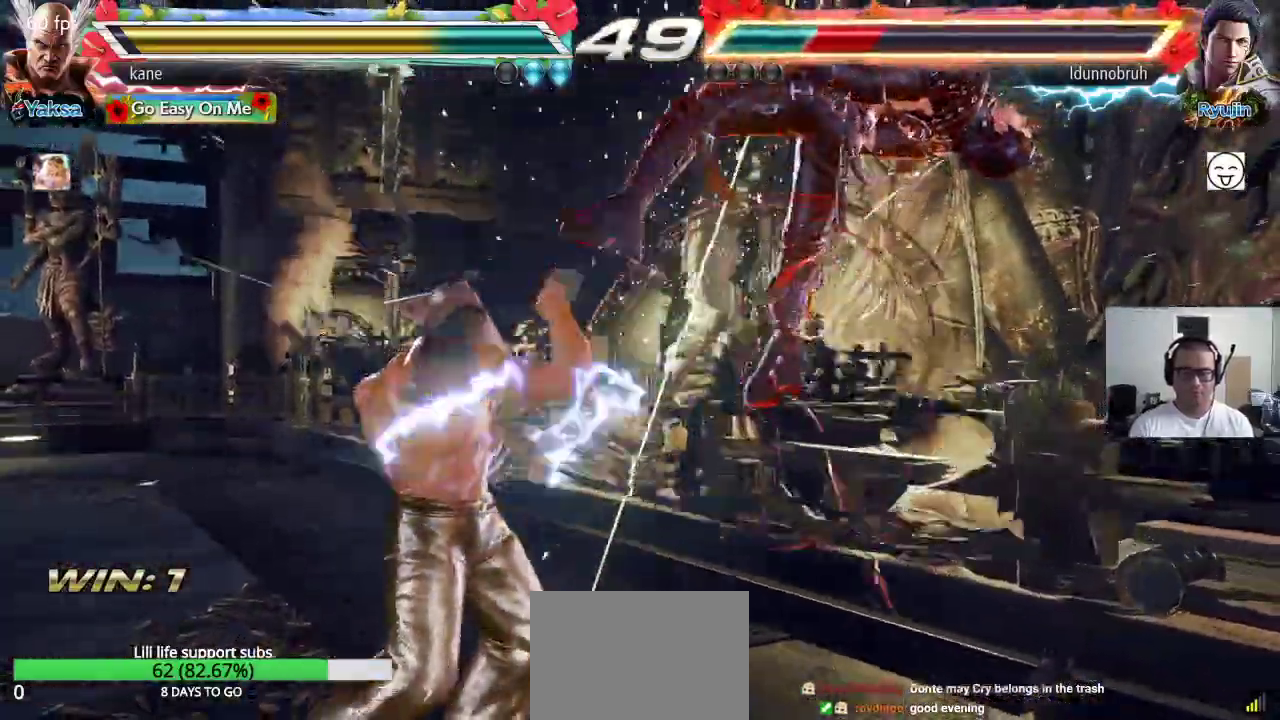
{"buttons": [], "left_stick": "center", "events": [[83, "left_stick", "right"], [183, "TRIANGLE", "down"], [183, "left_stick", "down-right"], [233, "TRIANGLE", "up"], [300, "left_stick", "center"]]}
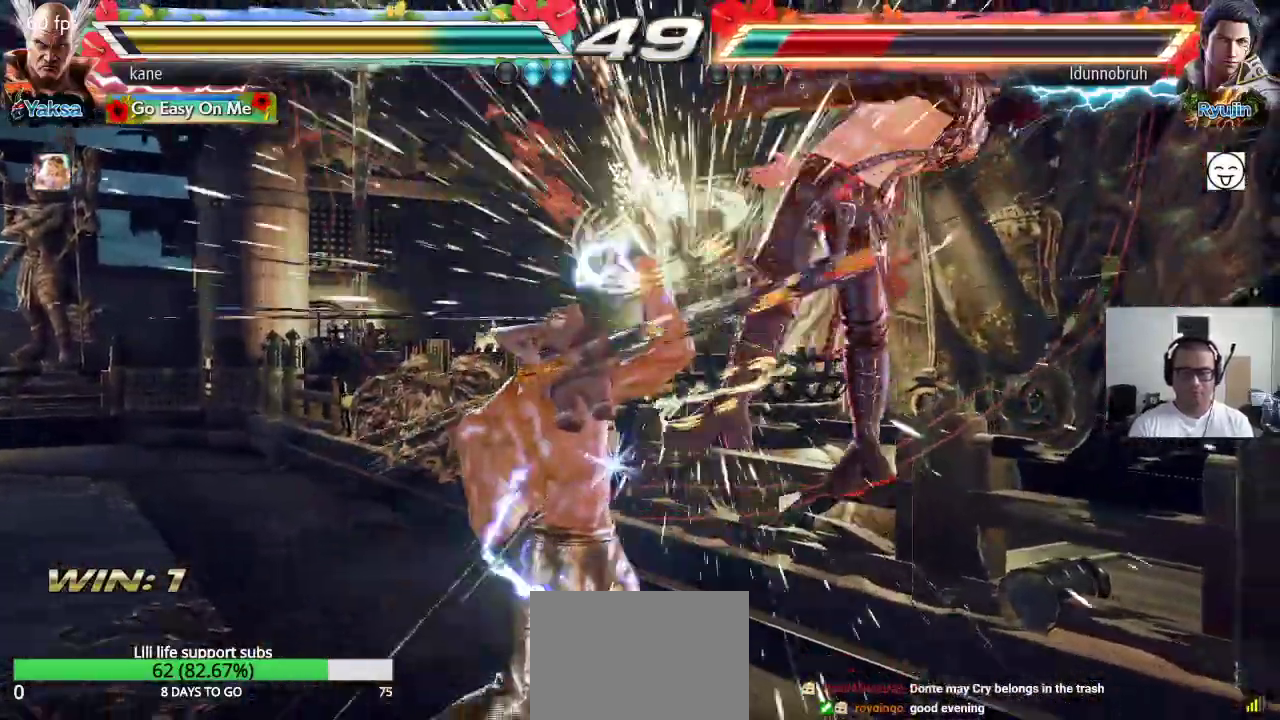
{"buttons": [], "left_stick": "center", "events": [[233, "left_stick", "right"], [300, "left_stick", "down"], [350, "TRIANGLE", "down"], [350, "left_stick", "down-right"], [417, "TRIANGLE", "up"], [483, "left_stick", "center"]]}
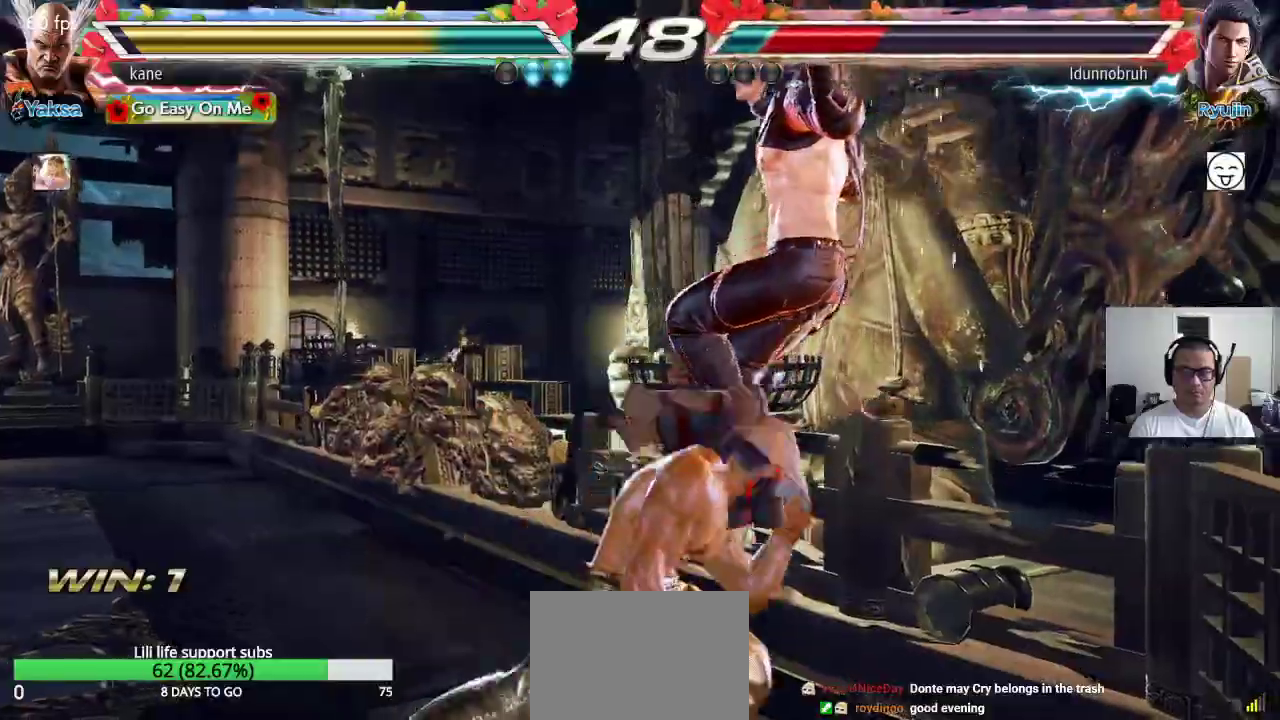
{"buttons": ["TRIANGLE"], "left_stick": "down-right", "events": [[383, "left_stick", "right"], [500, "TRIANGLE", "down"], [500, "left_stick", "down-right"]]}
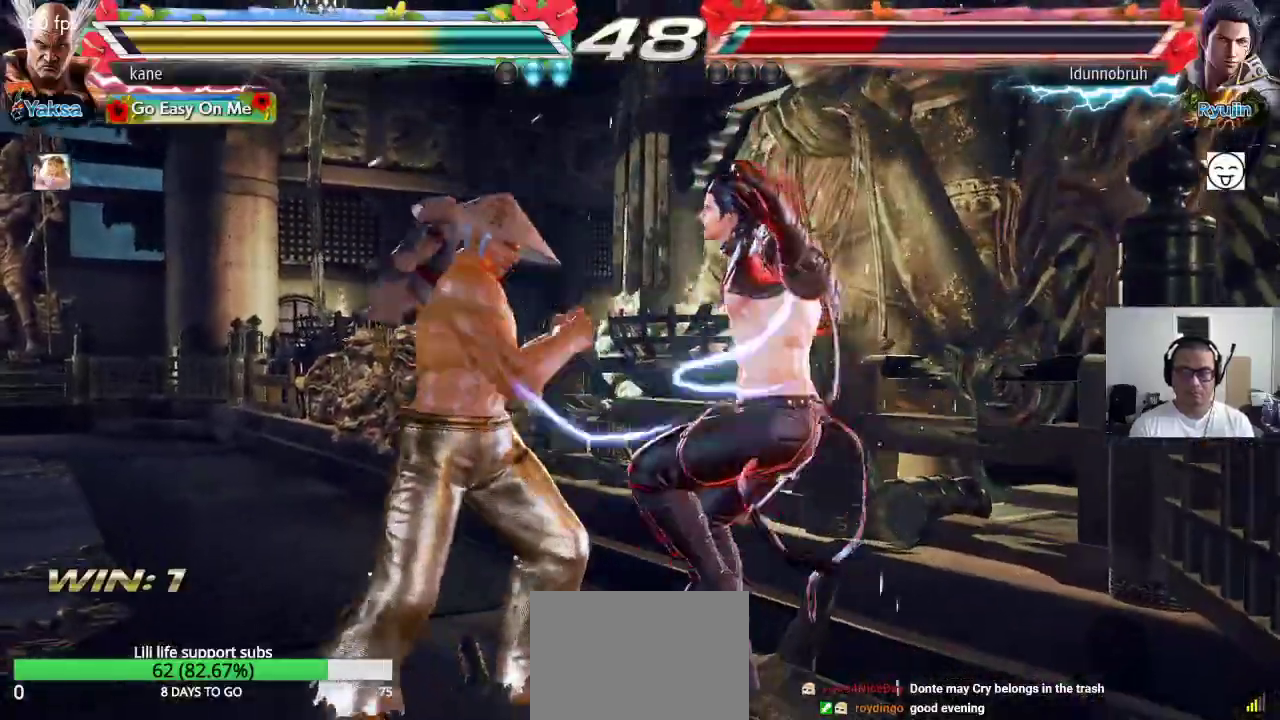
{"buttons": ["TRIANGLE"], "left_stick": "center", "events": [[183, "left_stick", "center"]]}
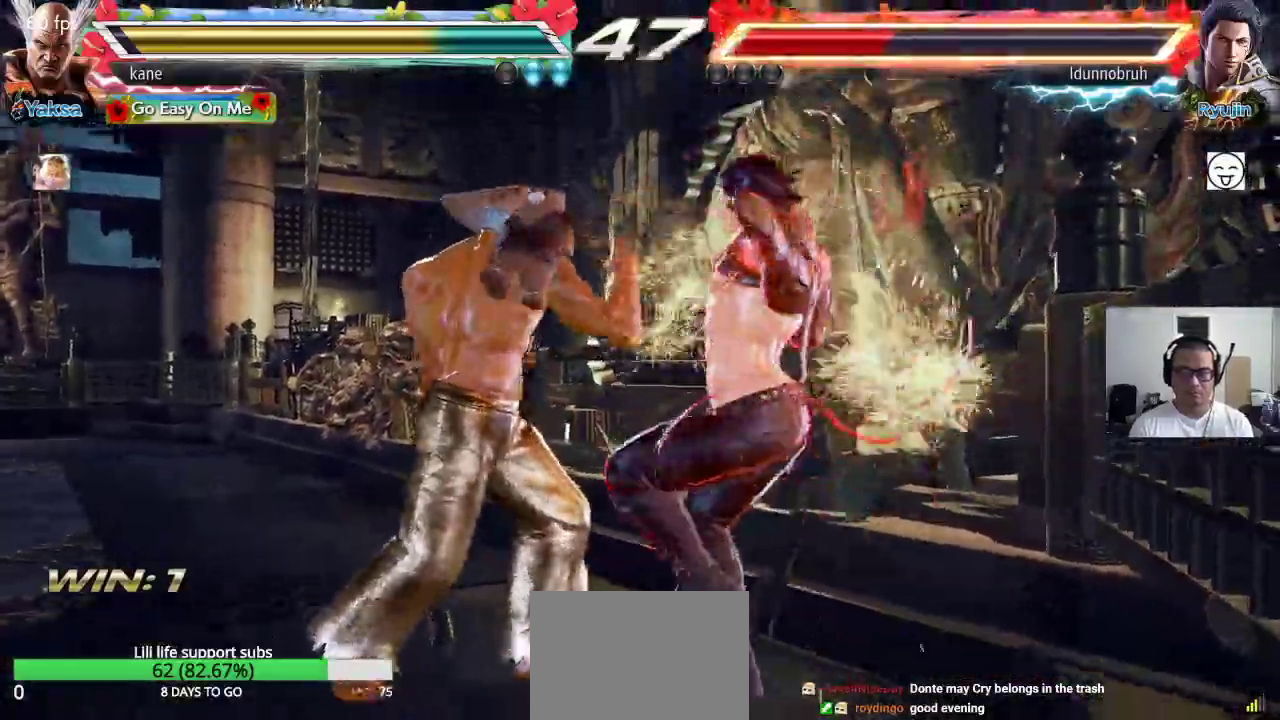
{"buttons": [], "left_stick": "center", "events": [[167, "TRIANGLE", "up"]]}